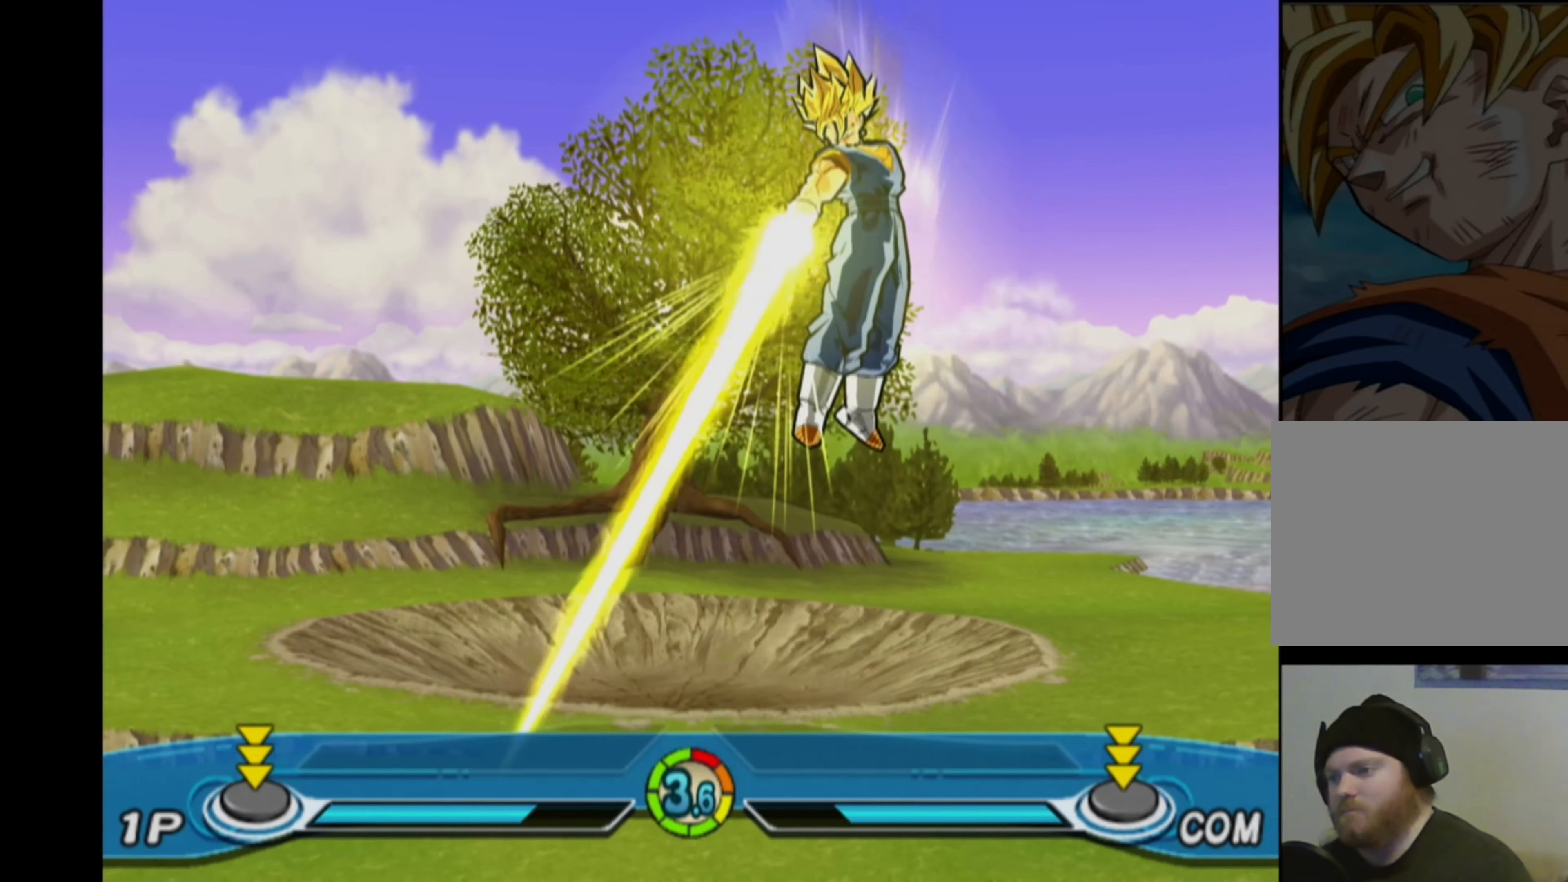
Gameplay with a controller (PlayStation layout); each line is a JSON object with the inputs held at the frame after it. "events" lists button and stick changes between this image and that frame as [ms after this image, input, new state], when the widget could be followed in between. Not read: L3 R3.
{"buttons": [], "left_stick": "center", "right_stick": "center", "events": [[17, "CROSS", "down"], [117, "CROSS", "up"]]}
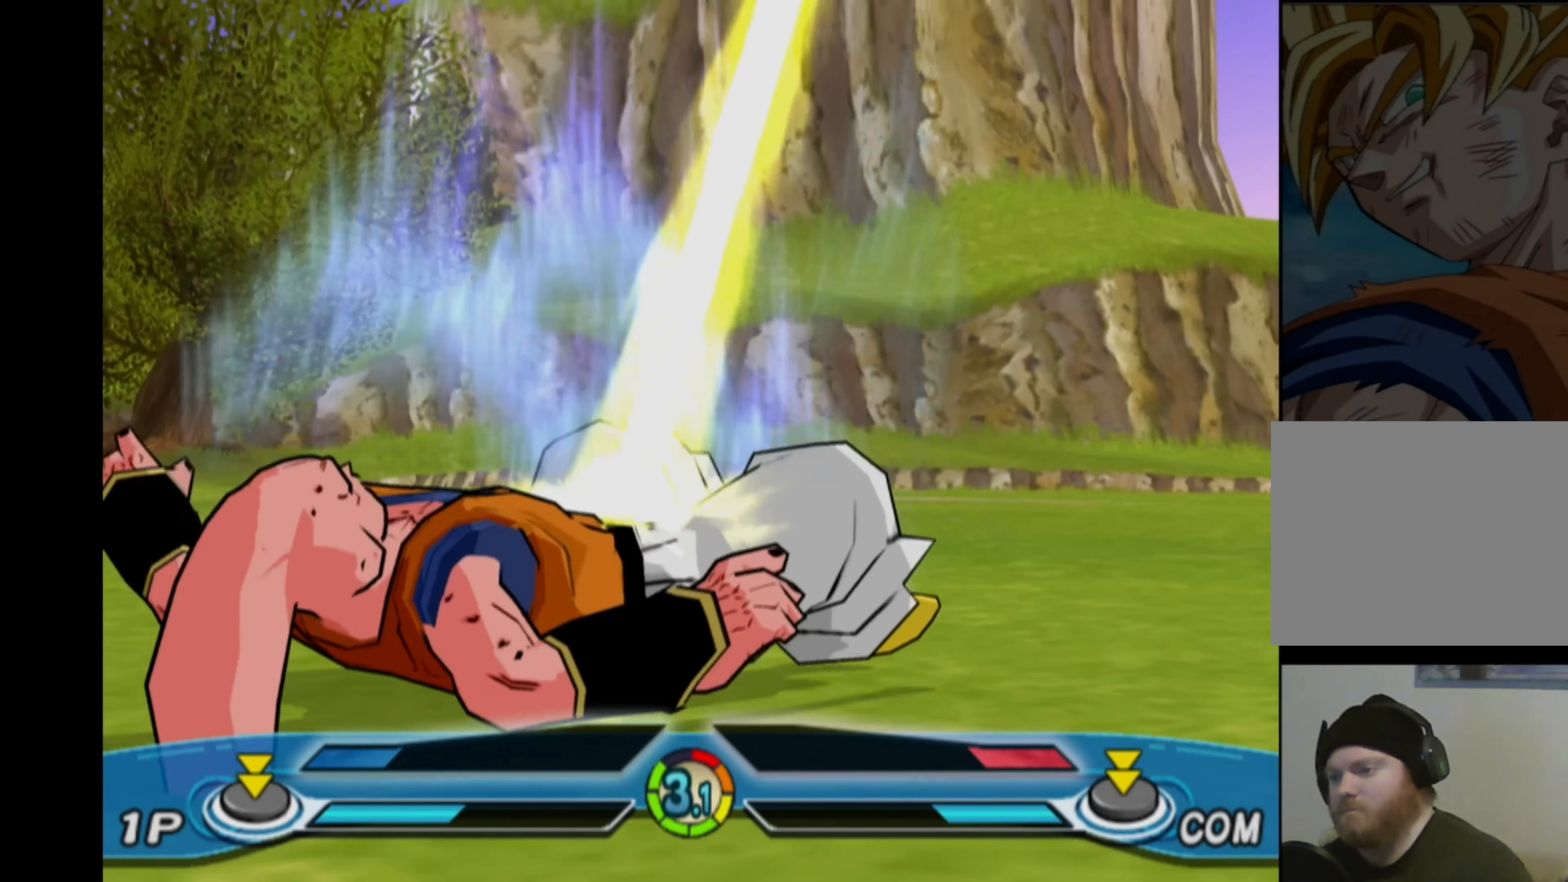
{"buttons": [], "left_stick": "center", "right_stick": "center", "events": [[267, "CROSS", "down"], [400, "CROSS", "up"]]}
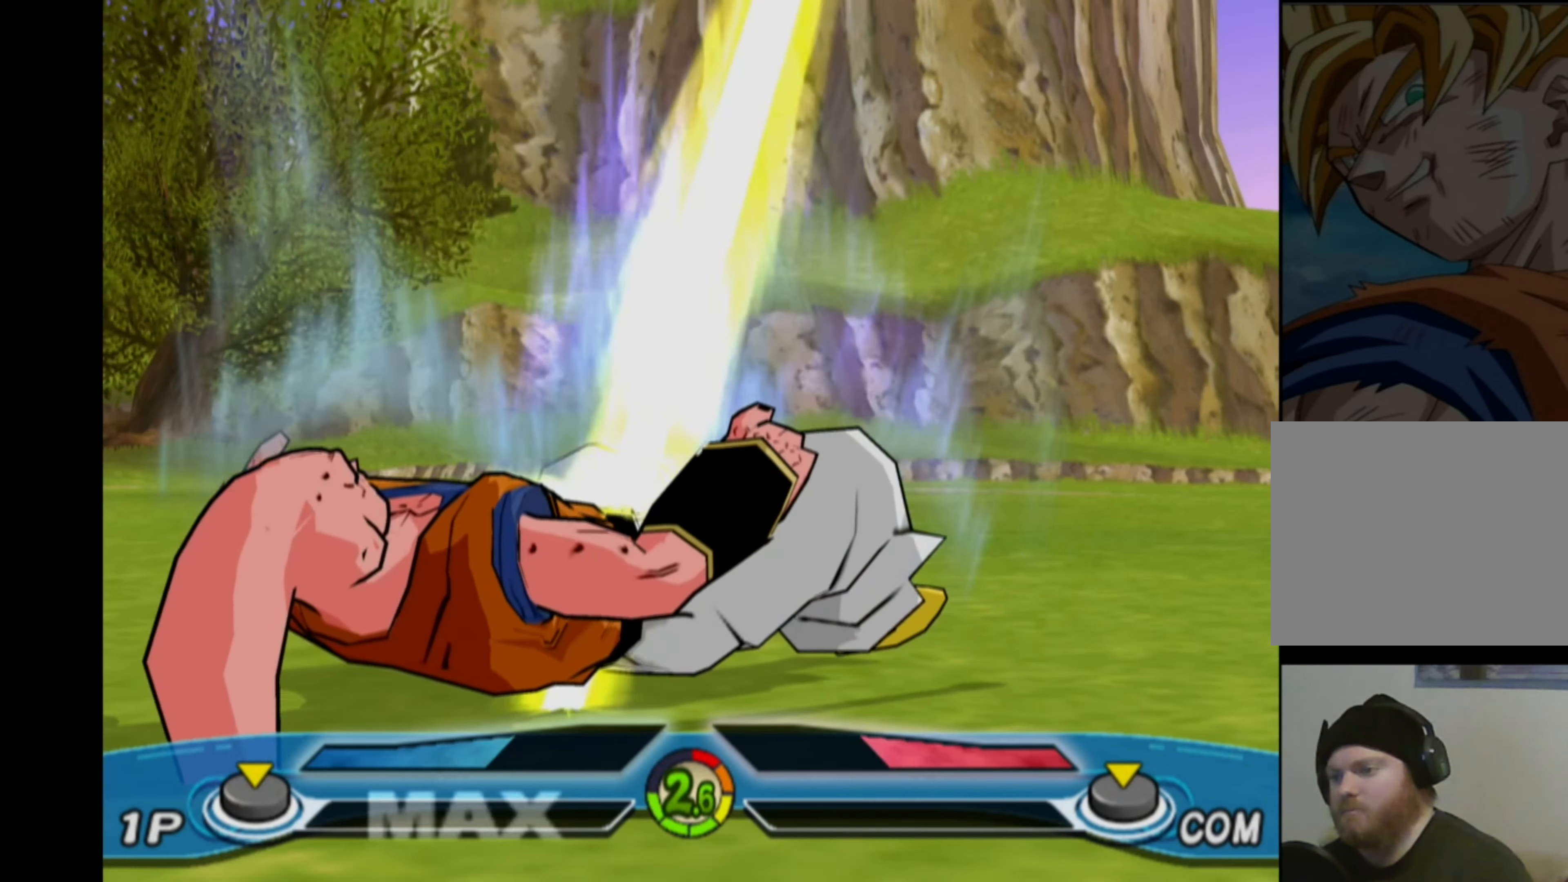
{"buttons": [], "left_stick": "center", "right_stick": "center", "events": []}
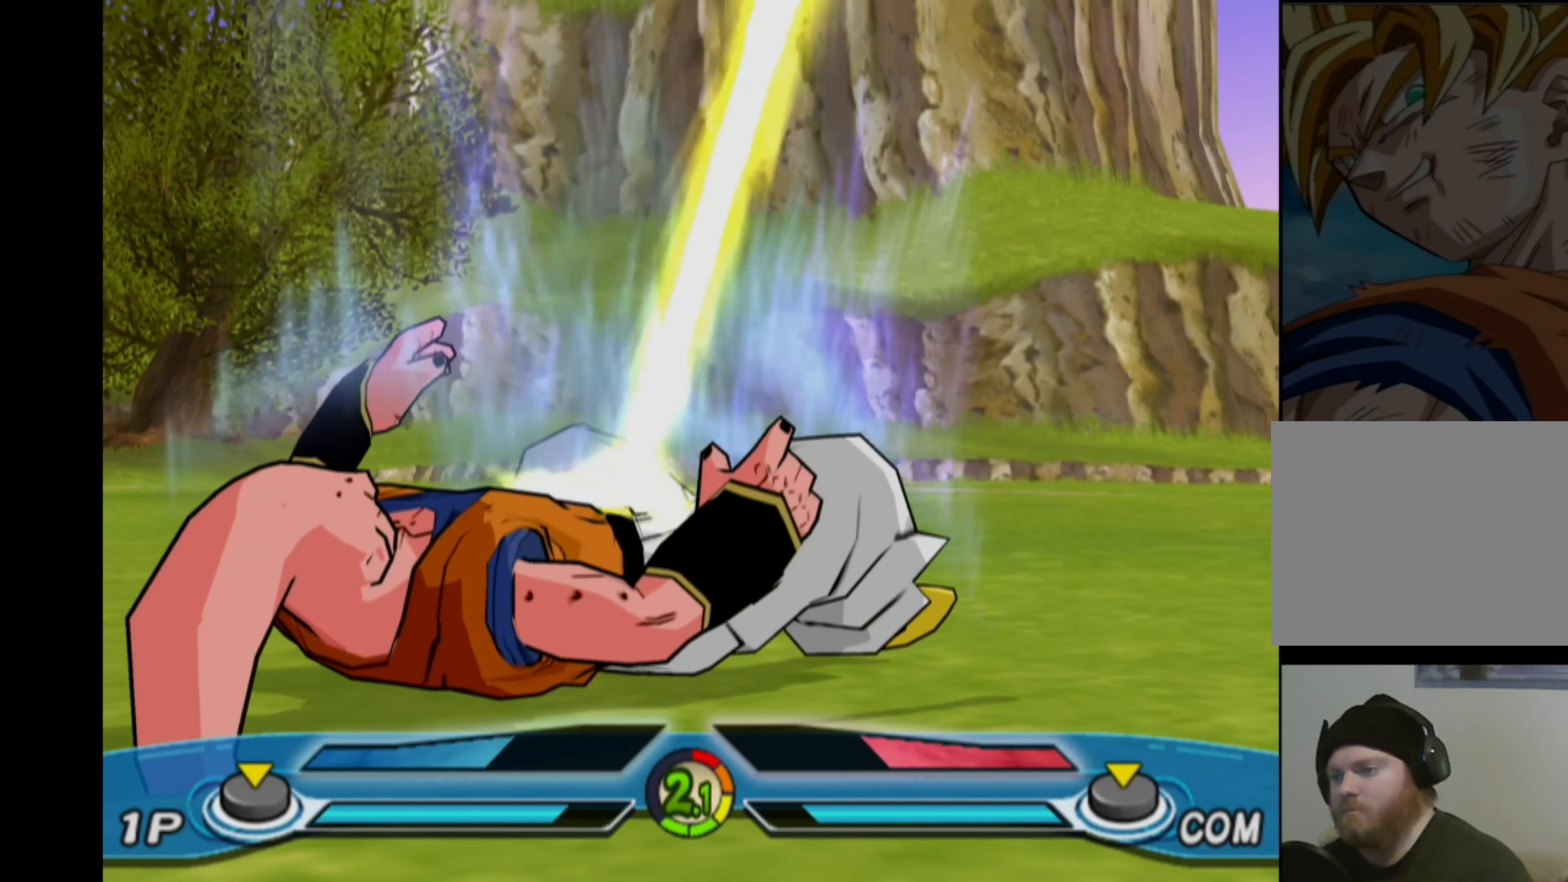
{"buttons": [], "left_stick": "center", "right_stick": "center", "events": [[34, "CROSS", "down"], [117, "CROSS", "up"]]}